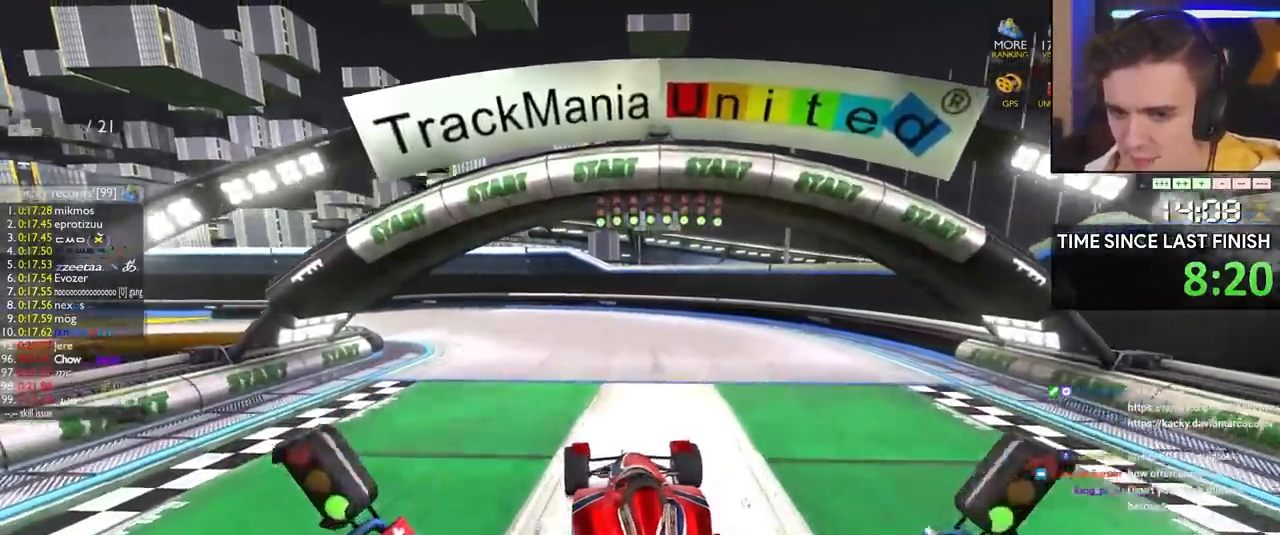
Gameplay with keyboard; each line is a JSON object with the keys held at the frame after it. "events" lists presses ("down") and releases ("up") of "brake", "down", "left", "right" and "up" between this image and that frame as [ms after this image, input, new state], when the widget could be followed in between. No other keys are recorded. Mouse input is not recorded. Key names are as the overlay labels them; some are game actions (e.g. jump) rather than physical keys.
{"keys": ["up"], "events": [[17, "left", "up"], [100, "left", "down"], [200, "left", "up"], [333, "left", "down"], [383, "left", "up"]]}
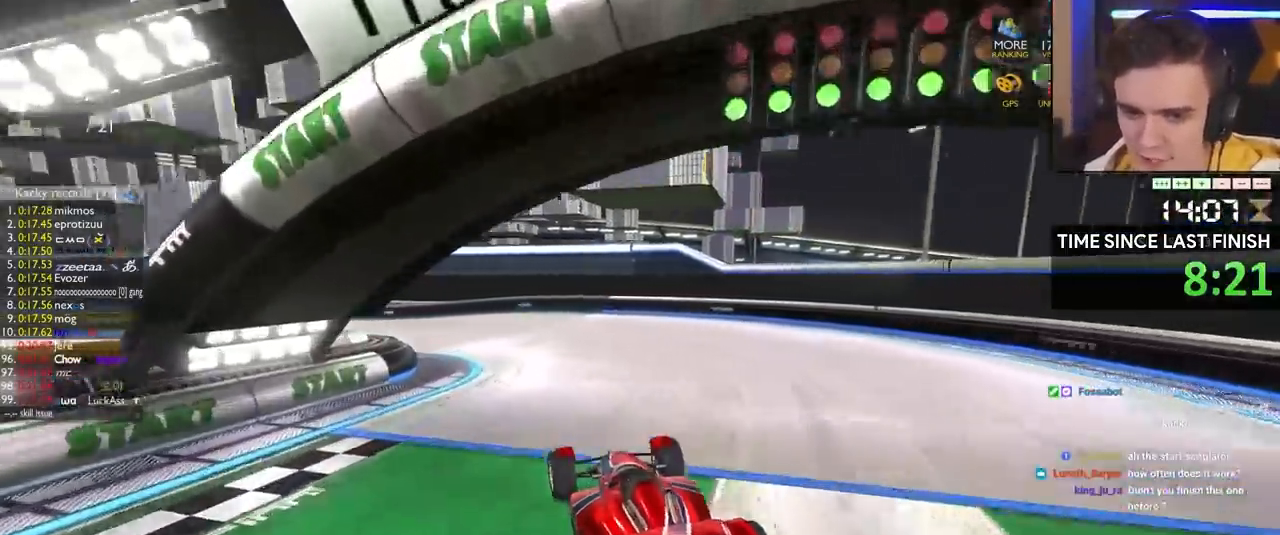
{"keys": ["left", "up"], "events": [[33, "left", "down"], [117, "left", "up"], [217, "left", "down"], [400, "left", "up"], [450, "left", "down"]]}
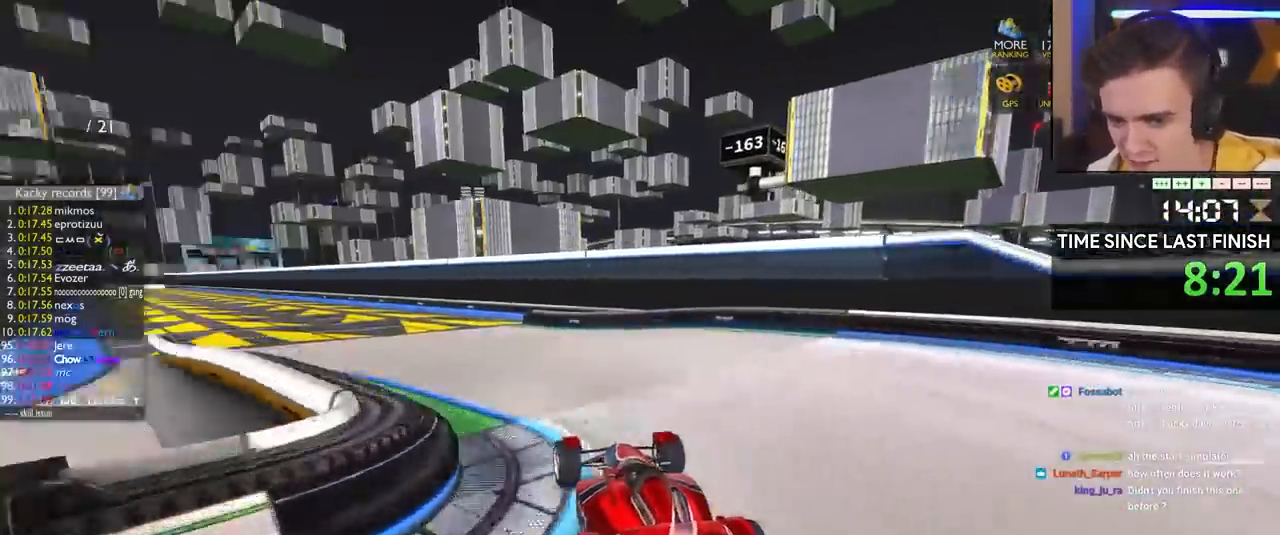
{"keys": ["up"], "events": [[233, "left", "up"]]}
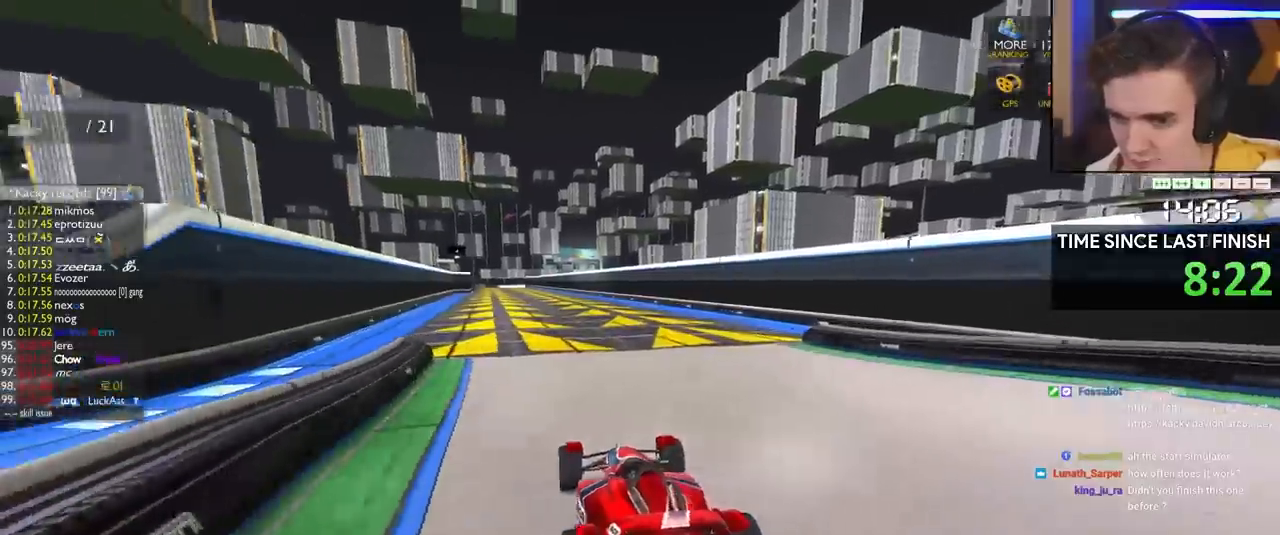
{"keys": ["up"], "events": [[433, "left", "down"], [483, "left", "up"]]}
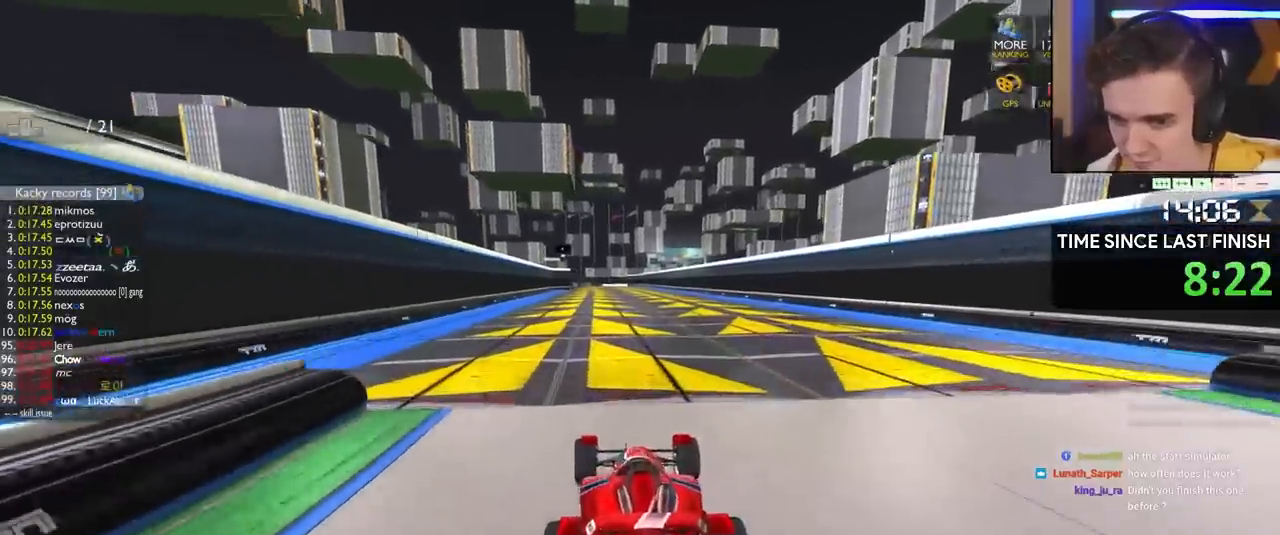
{"keys": ["left", "up"], "events": [[500, "left", "down"]]}
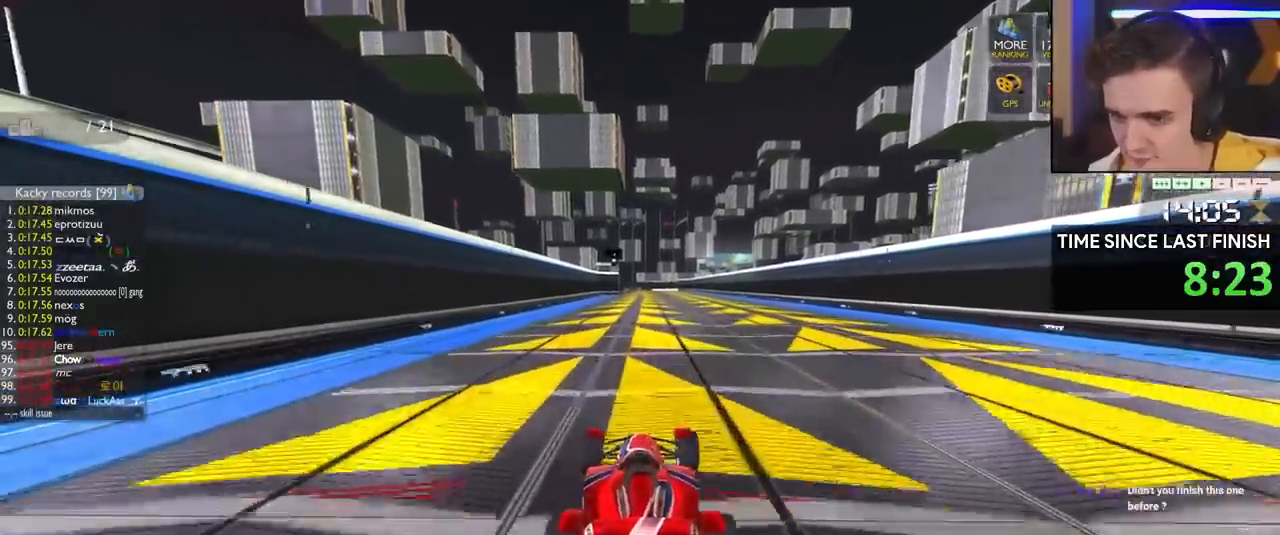
{"keys": ["up"], "events": [[33, "left", "up"], [317, "right", "down"], [367, "right", "up"]]}
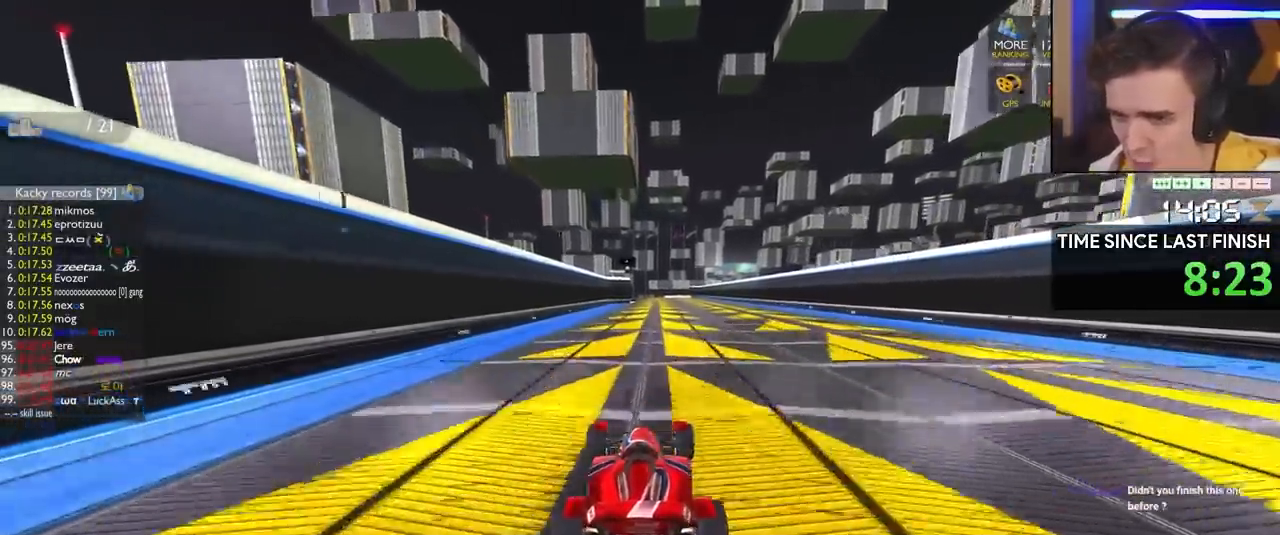
{"keys": ["up"], "events": [[150, "left", "down"], [200, "left", "up"]]}
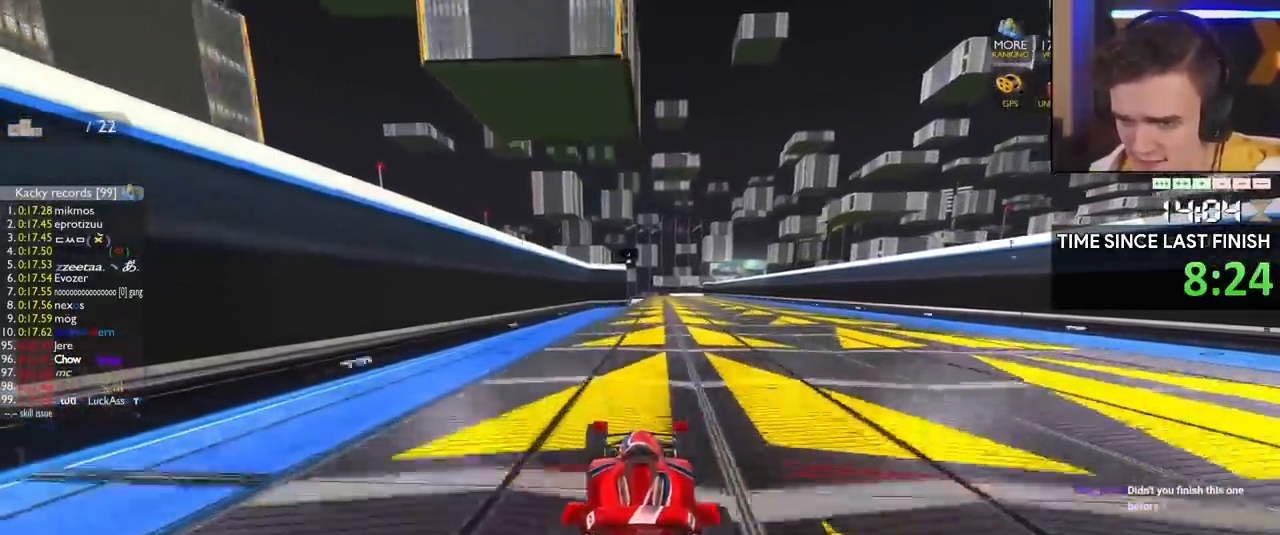
{"keys": ["up"], "events": [[17, "right", "down"], [67, "right", "up"]]}
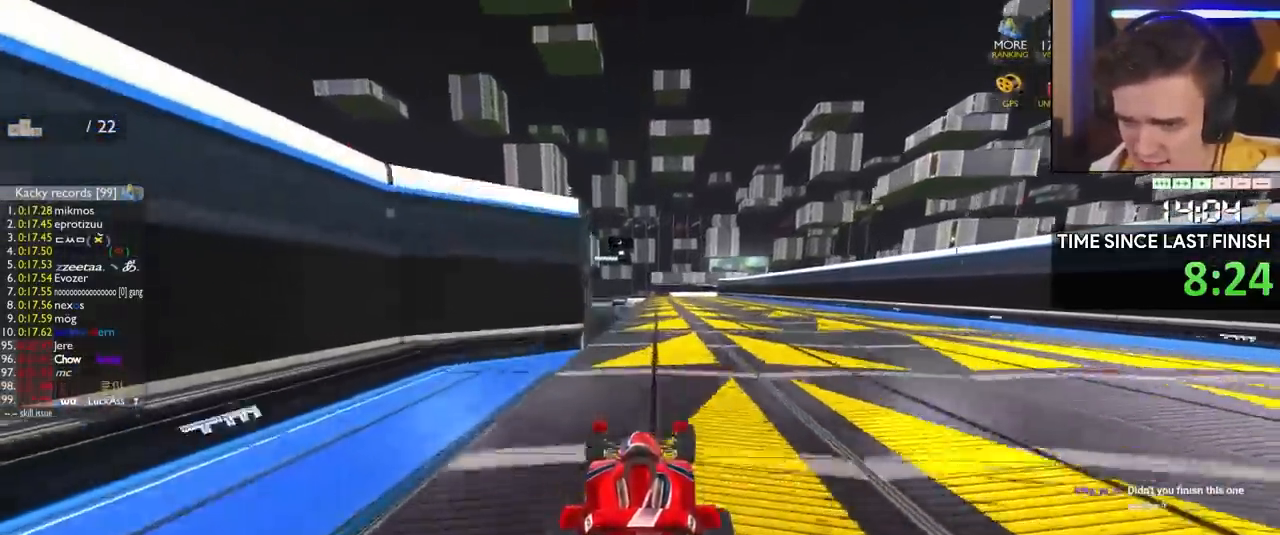
{"keys": ["up"], "events": []}
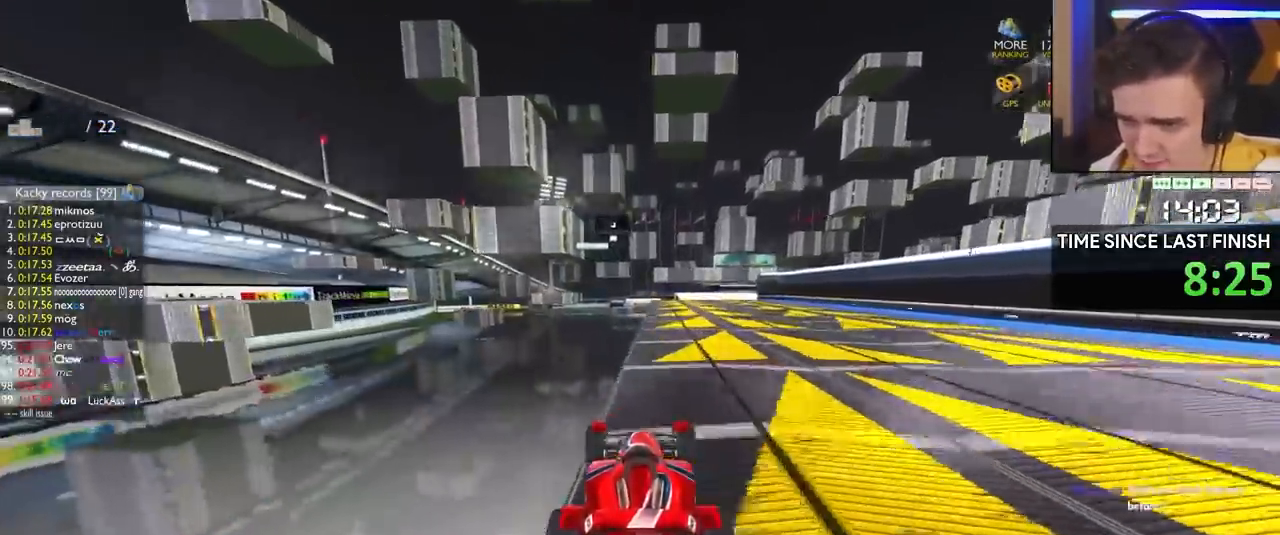
{"keys": ["brake", "right", "up"], "events": [[100, "right", "down"], [383, "brake", "down"]]}
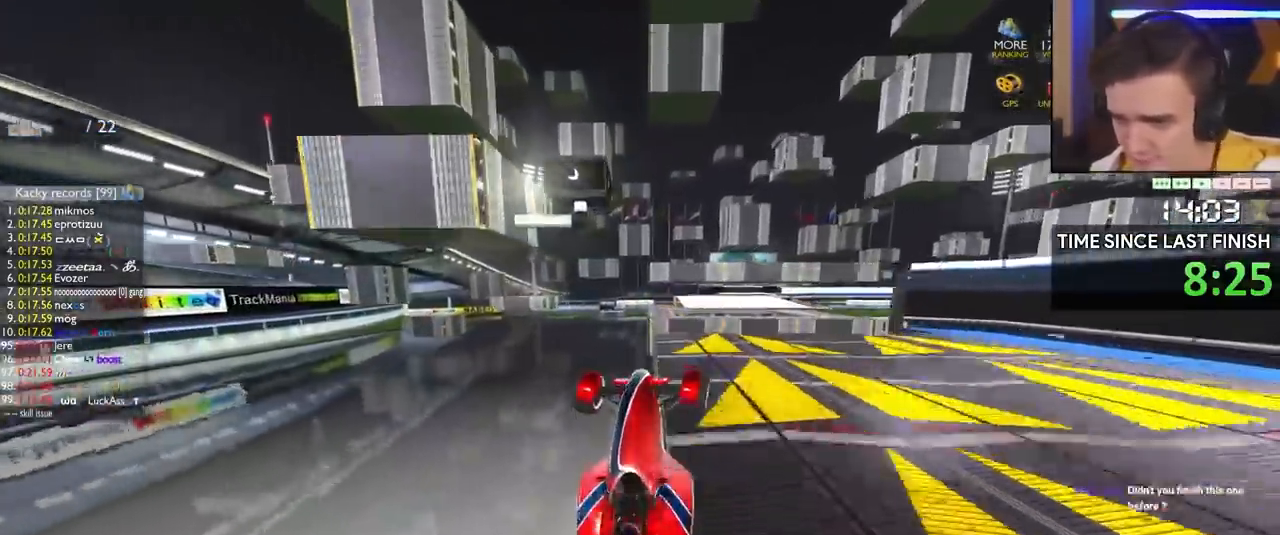
{"keys": ["up"], "events": [[400, "brake", "up"], [450, "right", "up"]]}
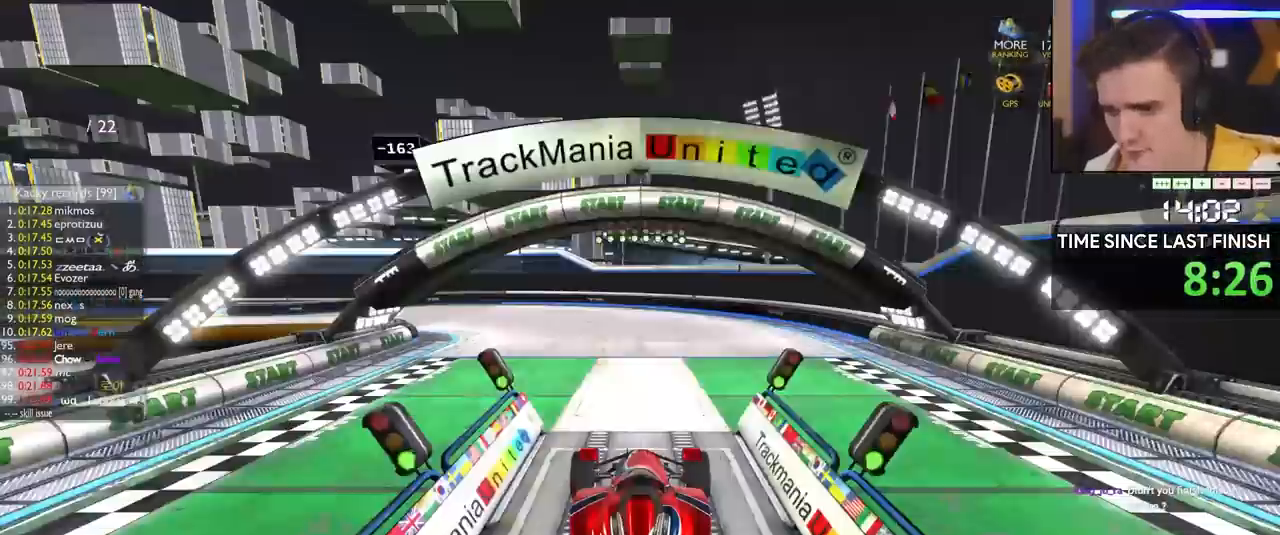
{"keys": ["up"], "events": []}
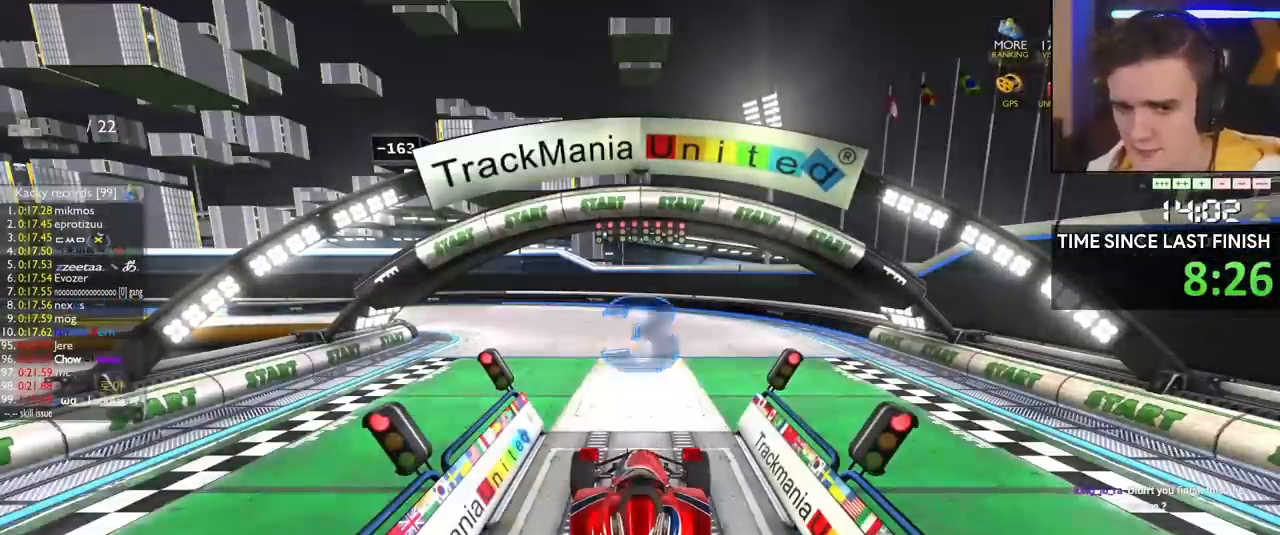
{"keys": ["up"], "events": []}
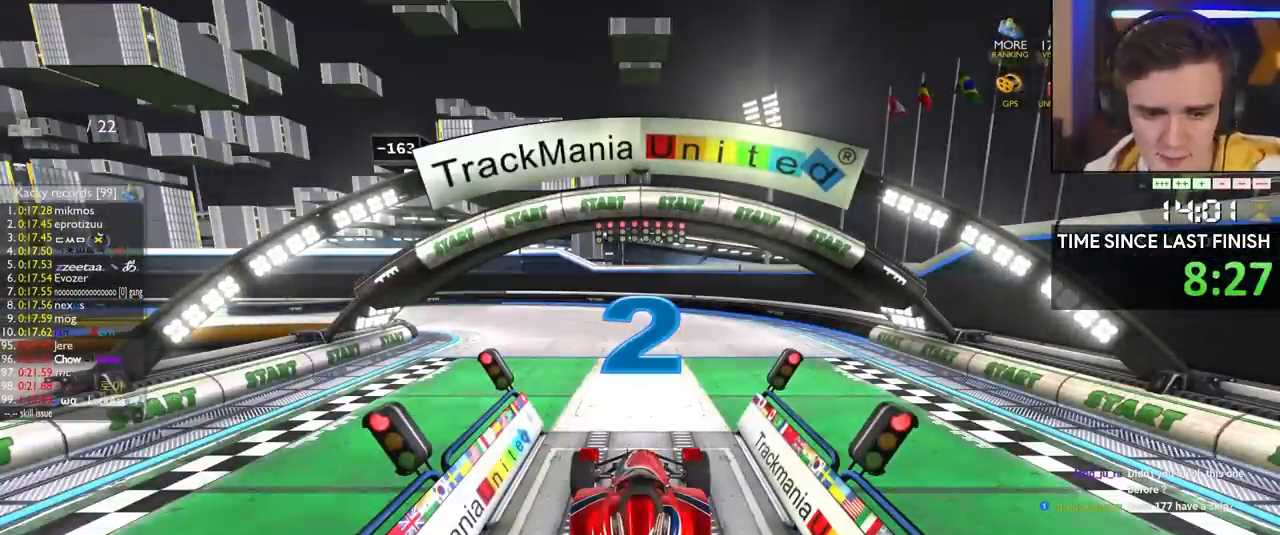
{"keys": ["up"], "events": []}
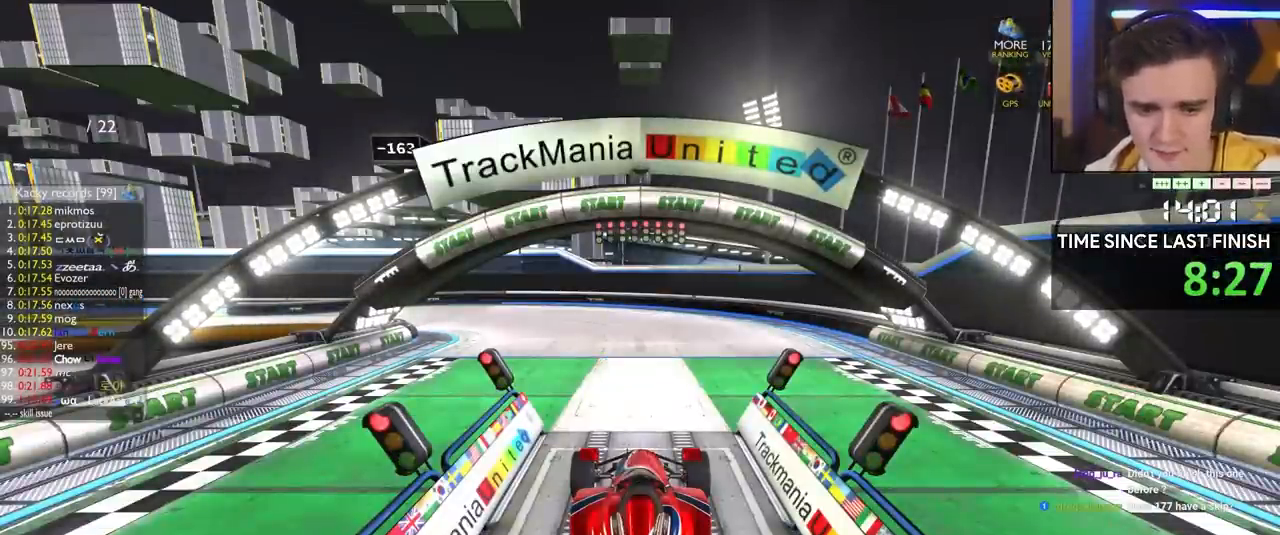
{"keys": ["up"], "events": []}
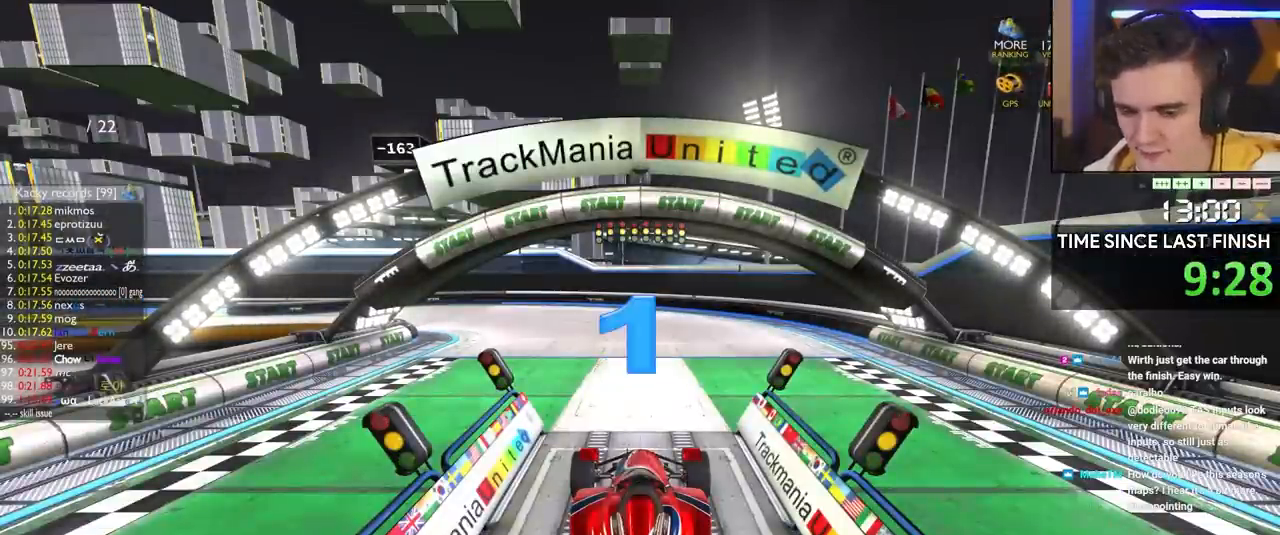
{"keys": ["up"], "events": []}
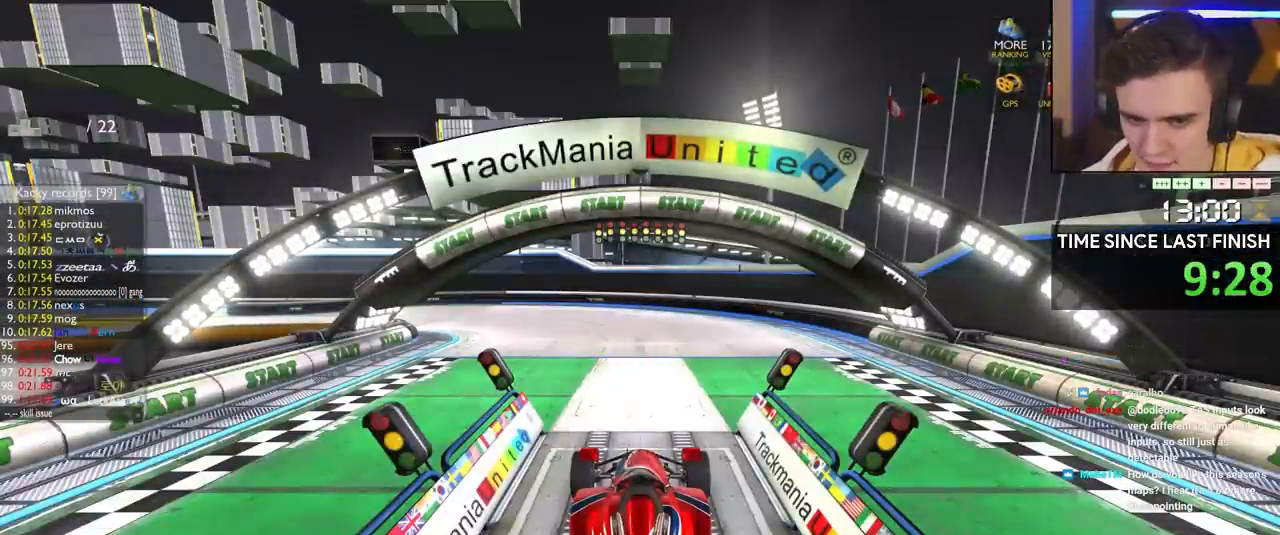
{"keys": ["up"], "events": []}
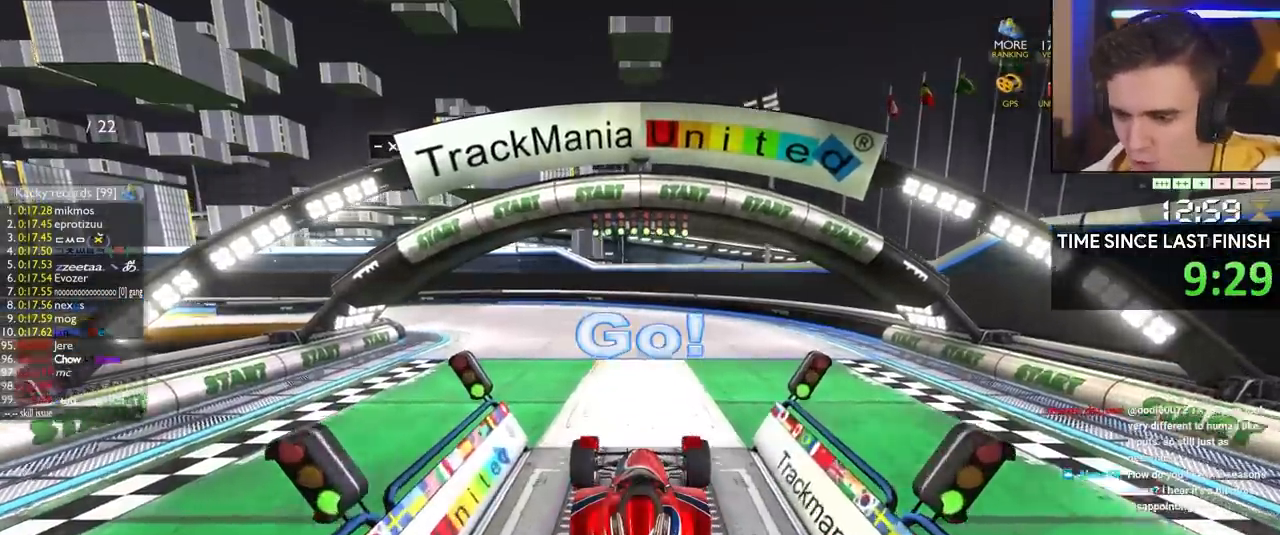
{"keys": ["left", "up"], "events": [[267, "left", "down"], [350, "left", "up"], [450, "left", "down"]]}
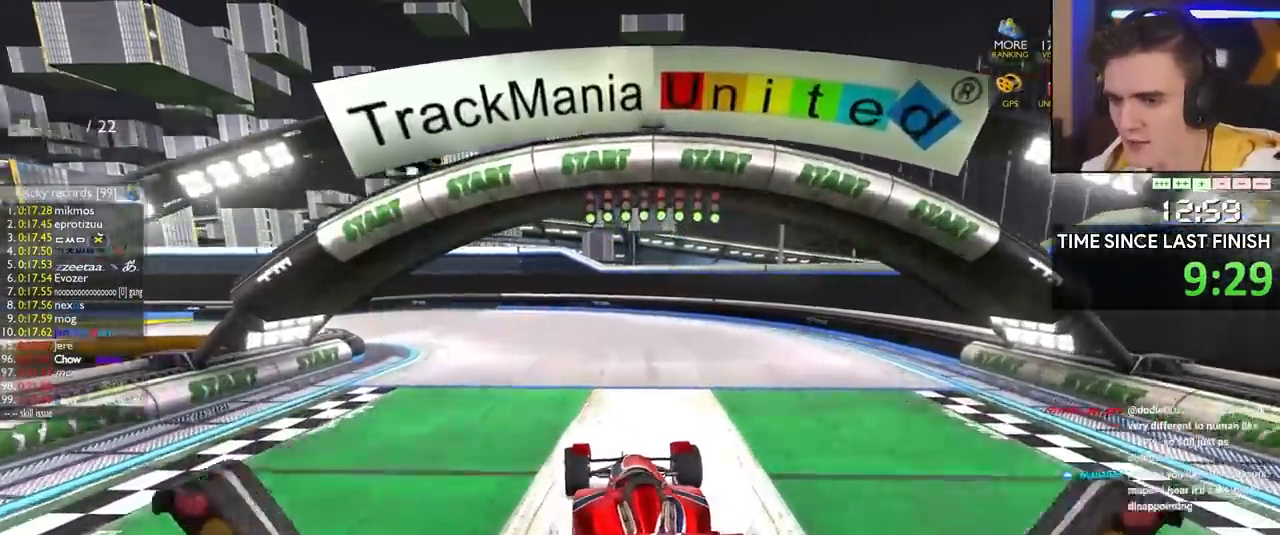
{"keys": ["up"], "events": [[33, "left", "up"], [133, "left", "down"], [233, "left", "up"], [317, "left", "down"], [417, "left", "up"]]}
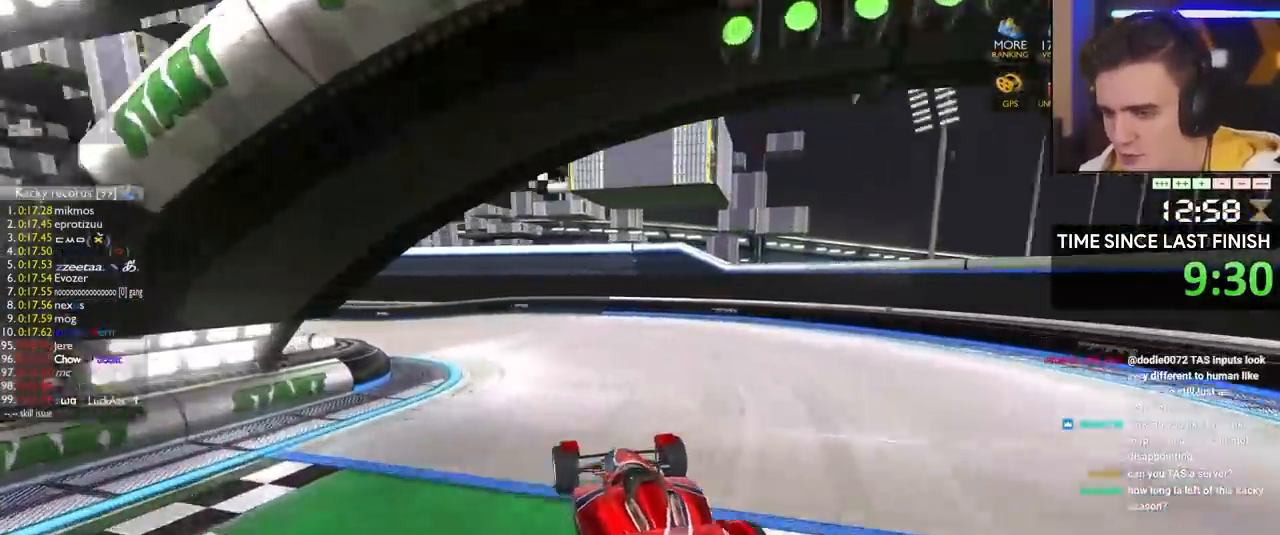
{"keys": ["left", "up"], "events": [[50, "left", "down"]]}
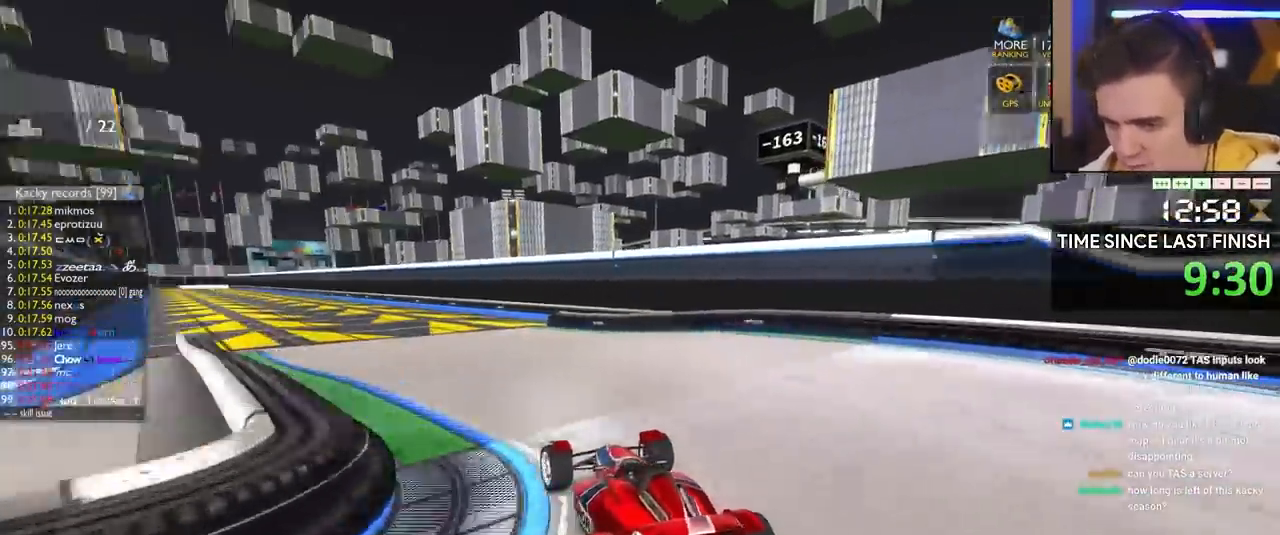
{"keys": ["up"], "events": [[33, "left", "up"], [167, "left", "down"], [267, "left", "up"]]}
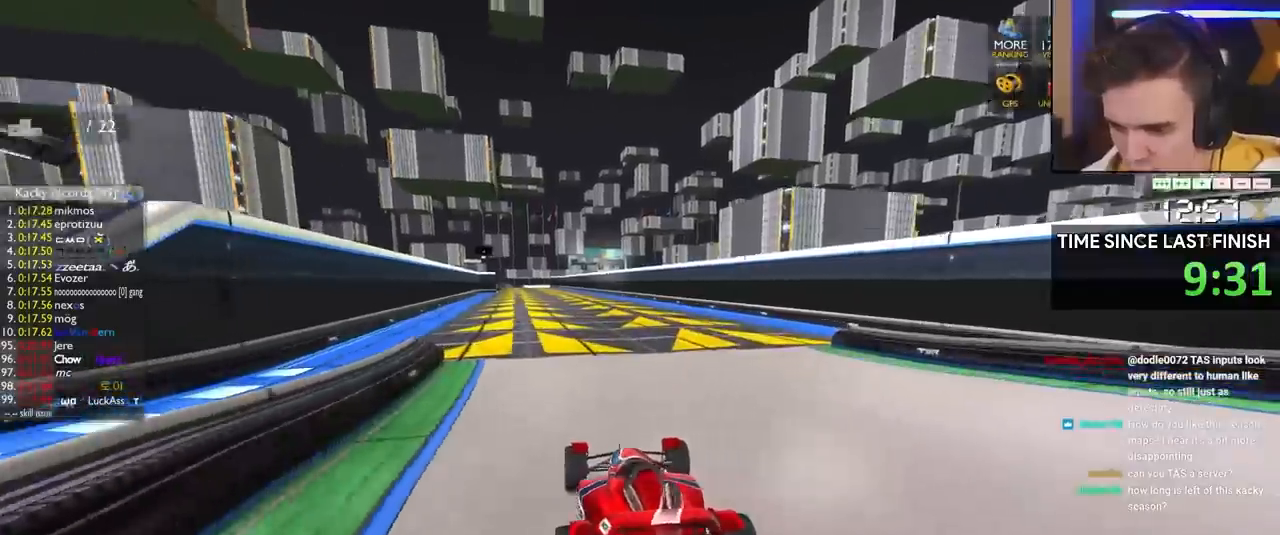
{"keys": ["up"], "events": [[133, "left", "down"], [183, "left", "up"]]}
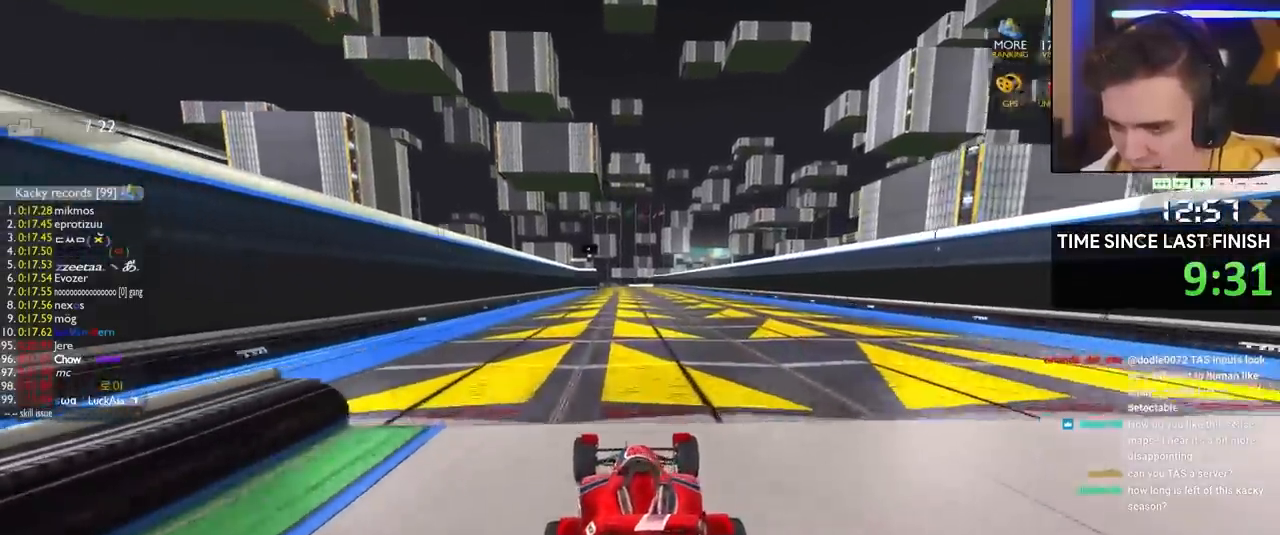
{"keys": ["up"], "events": [[250, "left", "down"], [283, "left", "up"]]}
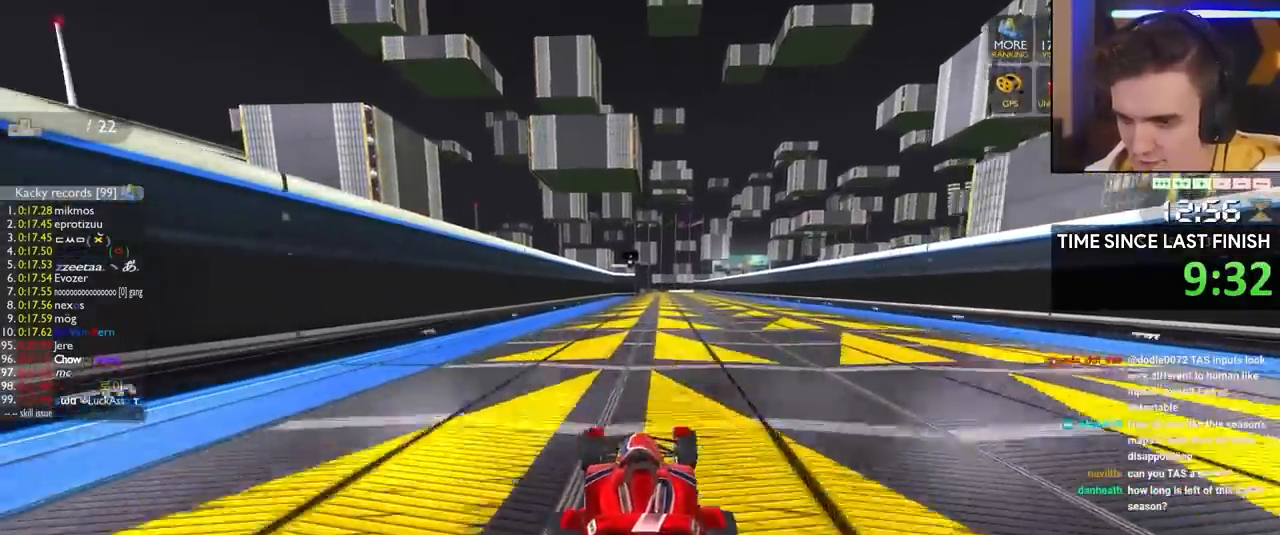
{"keys": ["right", "up"], "events": [[117, "right", "down"], [167, "right", "up"], [500, "right", "down"]]}
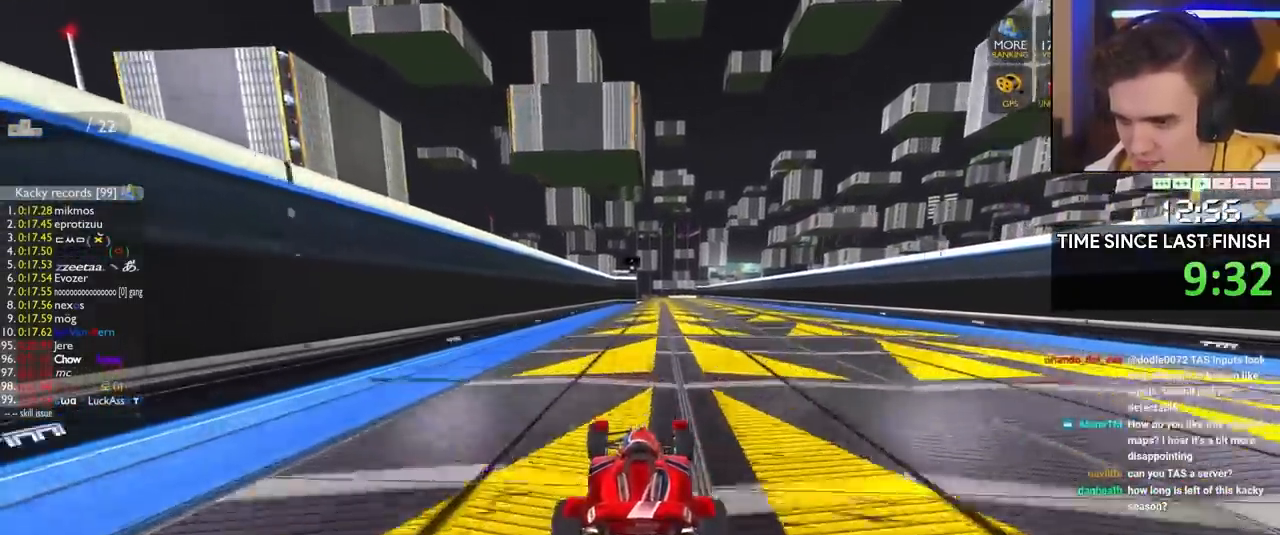
{"keys": ["up"], "events": [[33, "right", "up"]]}
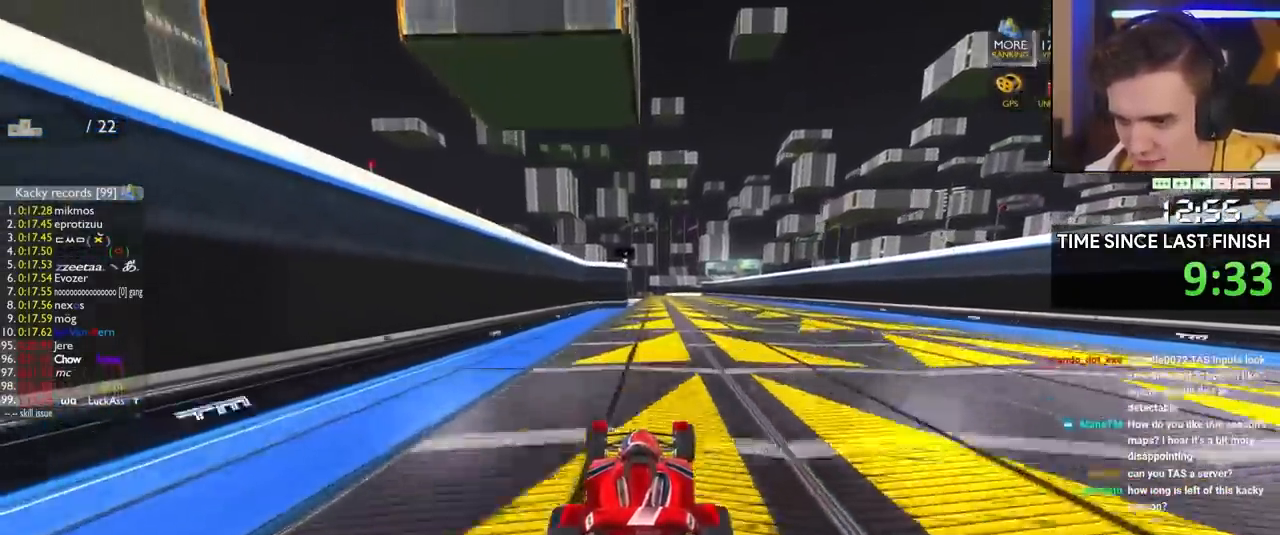
{"keys": ["up"], "events": []}
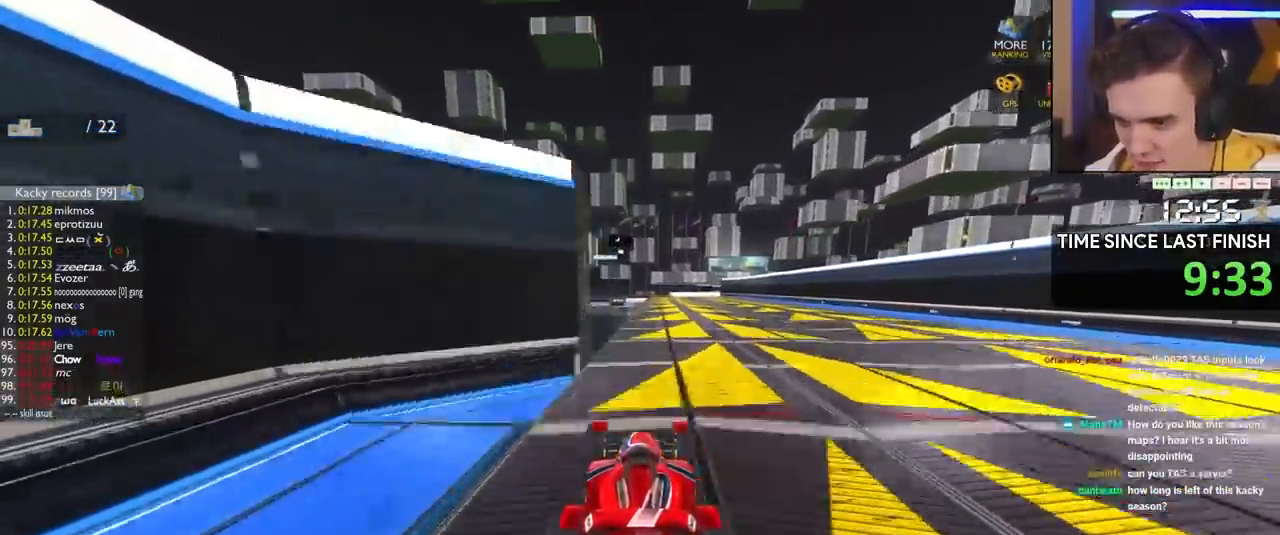
{"keys": ["right", "up"], "events": [[400, "right", "down"]]}
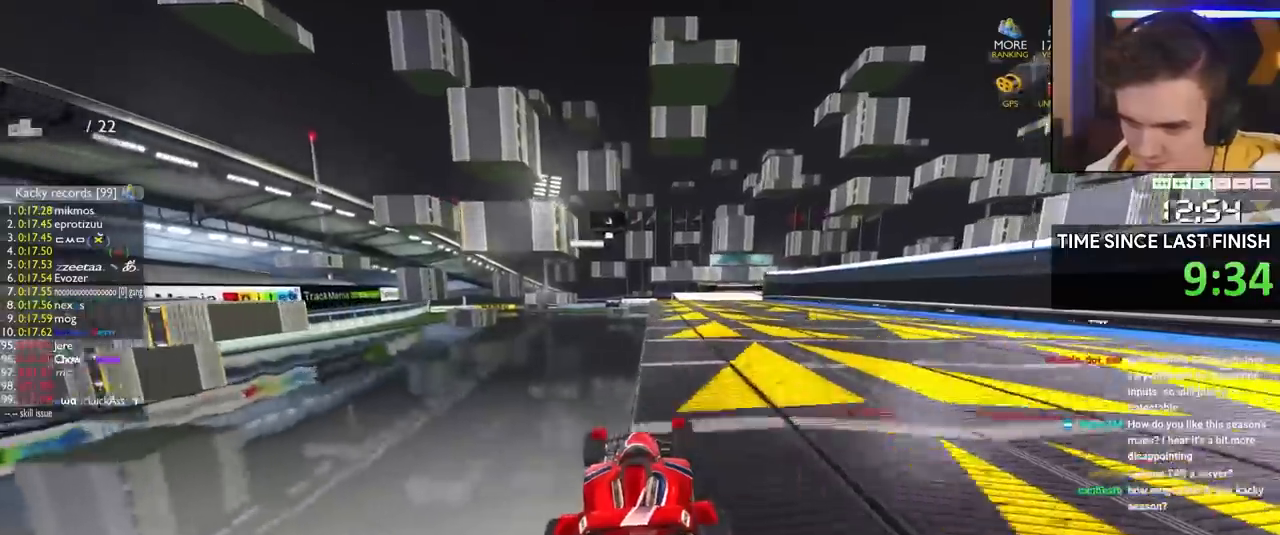
{"keys": ["brake", "right", "up"], "events": [[317, "brake", "down"]]}
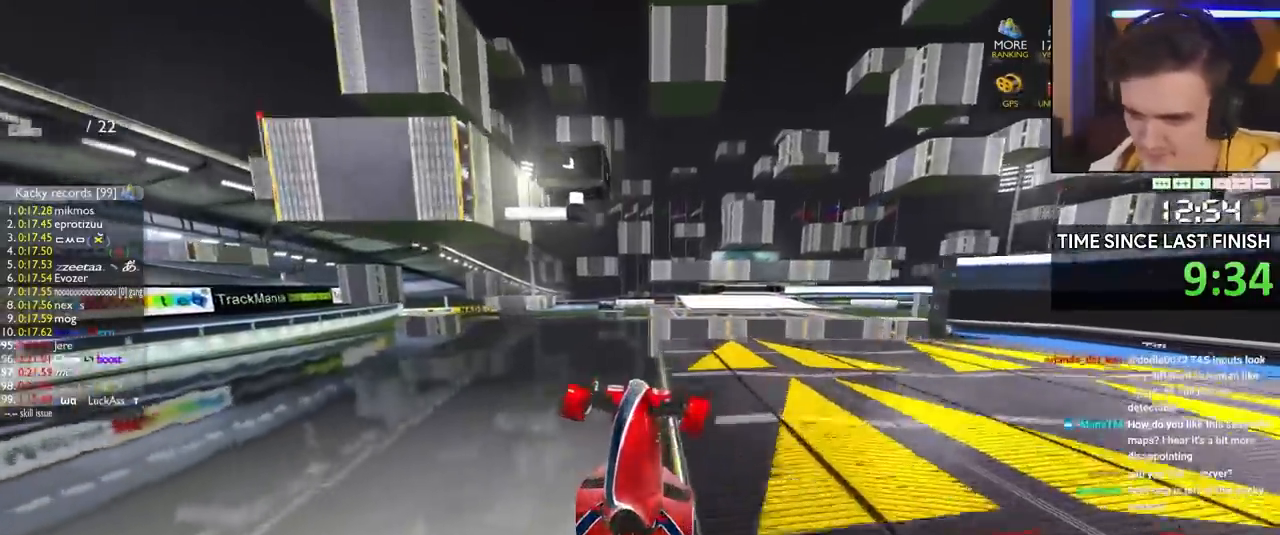
{"keys": ["up"], "events": [[383, "brake", "up"], [433, "right", "up"]]}
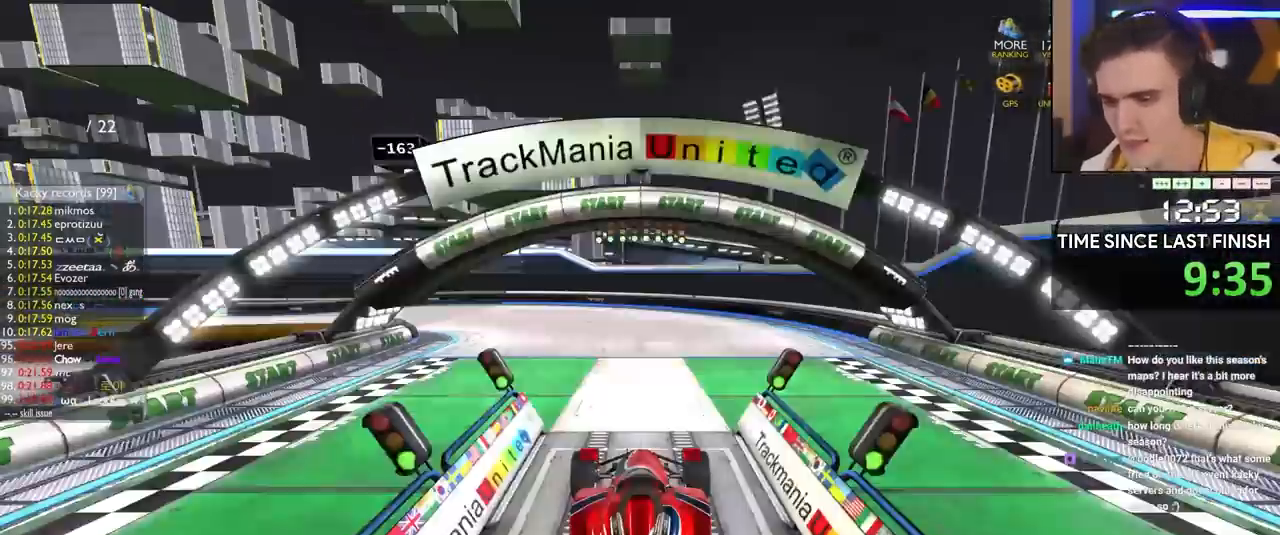
{"keys": ["up"], "events": []}
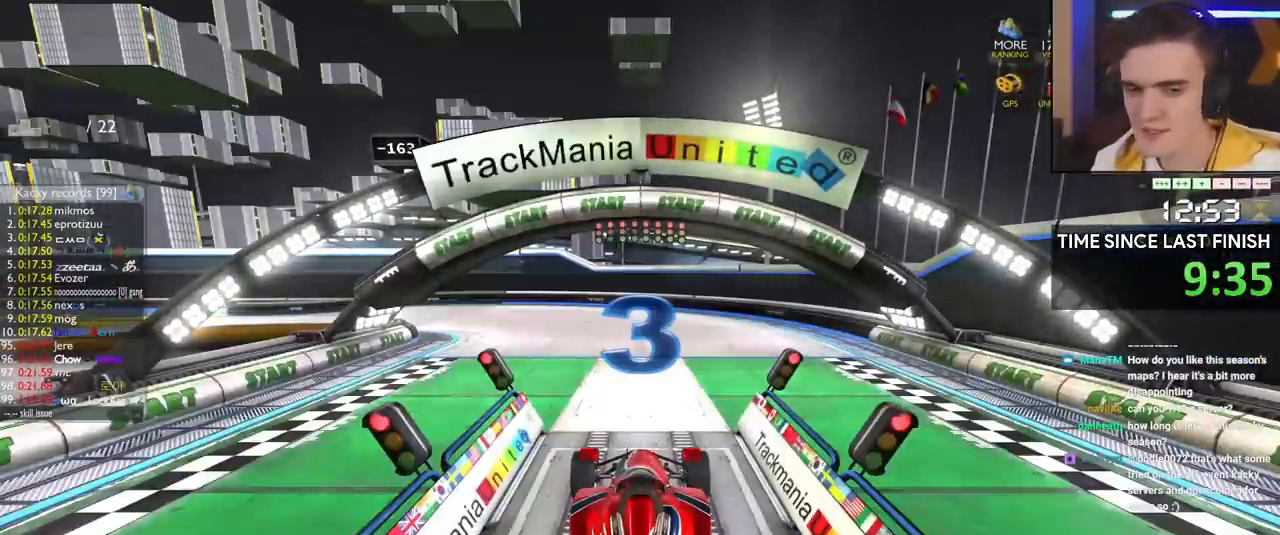
{"keys": ["up"], "events": []}